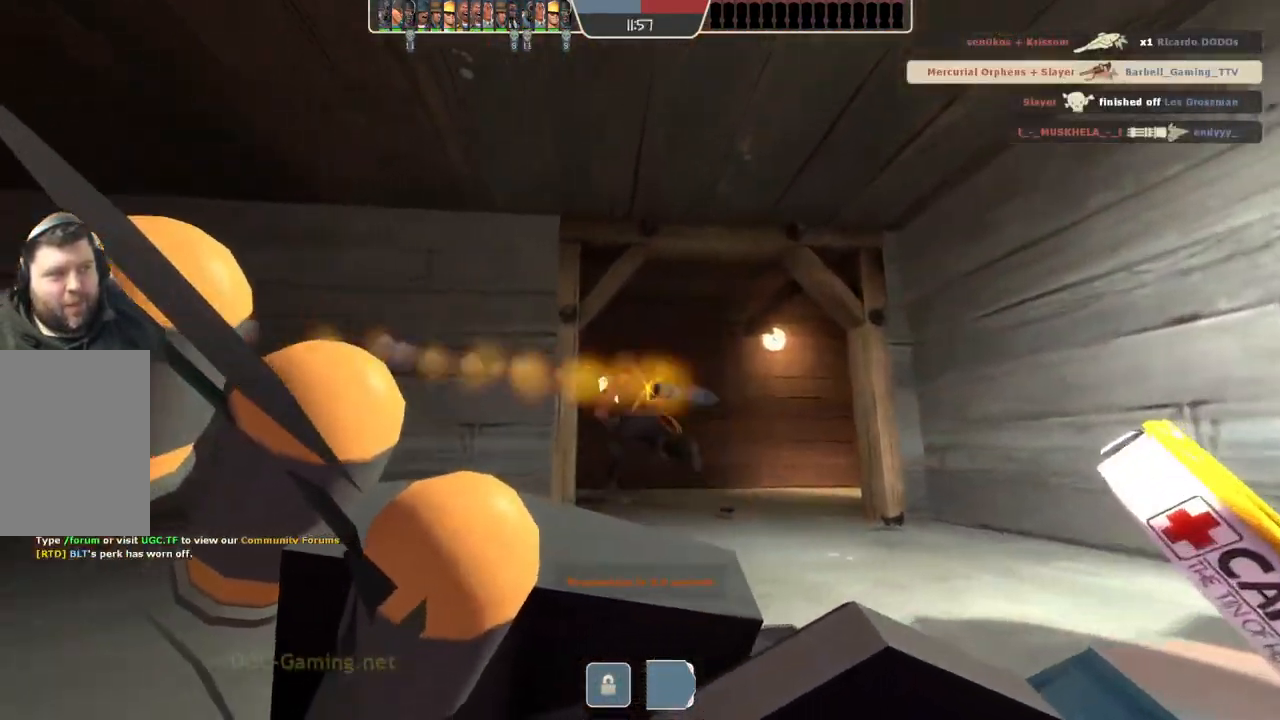
Gameplay with a controller (PlayStation layout); each line is a JSON object with the inputs held at the frame after it. "events" lists button and stick changes between this image and that frame as [ms after this image, input, new state], when the widget could be followed in between.
{"buttons": [], "left_stick": "center", "right_stick": "center", "events": []}
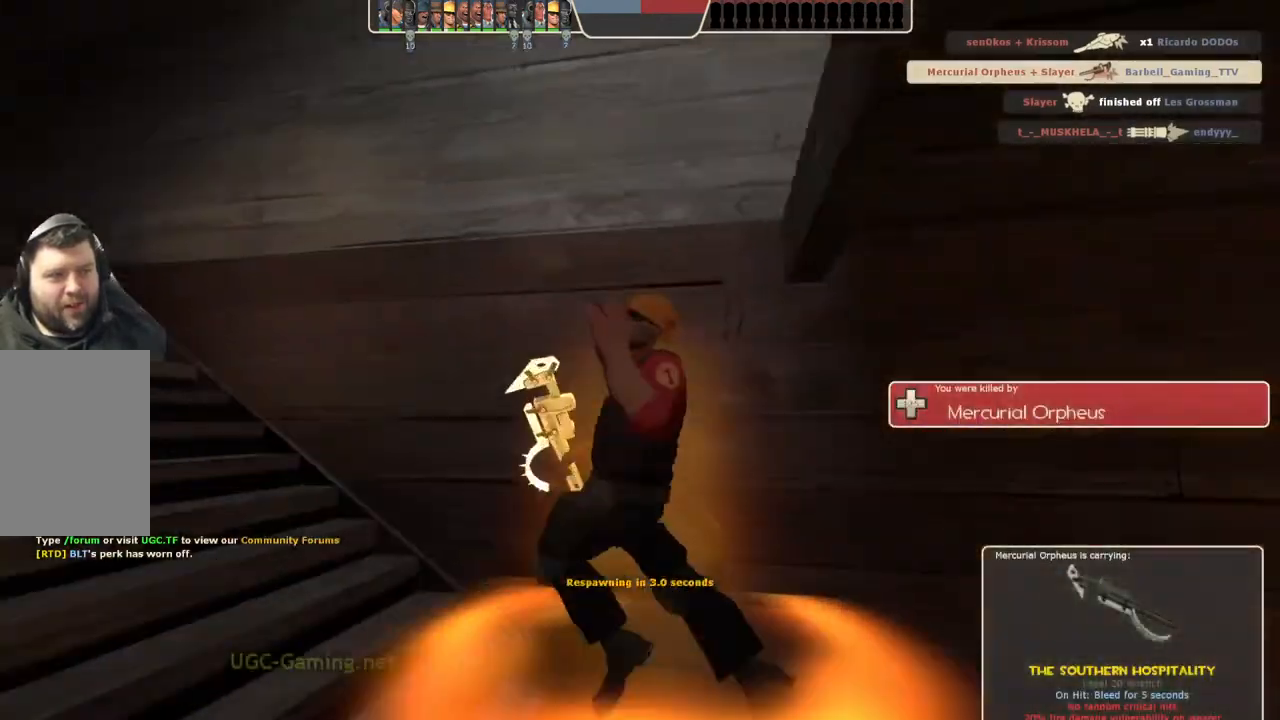
{"buttons": [], "left_stick": "up", "right_stick": "center", "events": [[50, "left_stick", "up"]]}
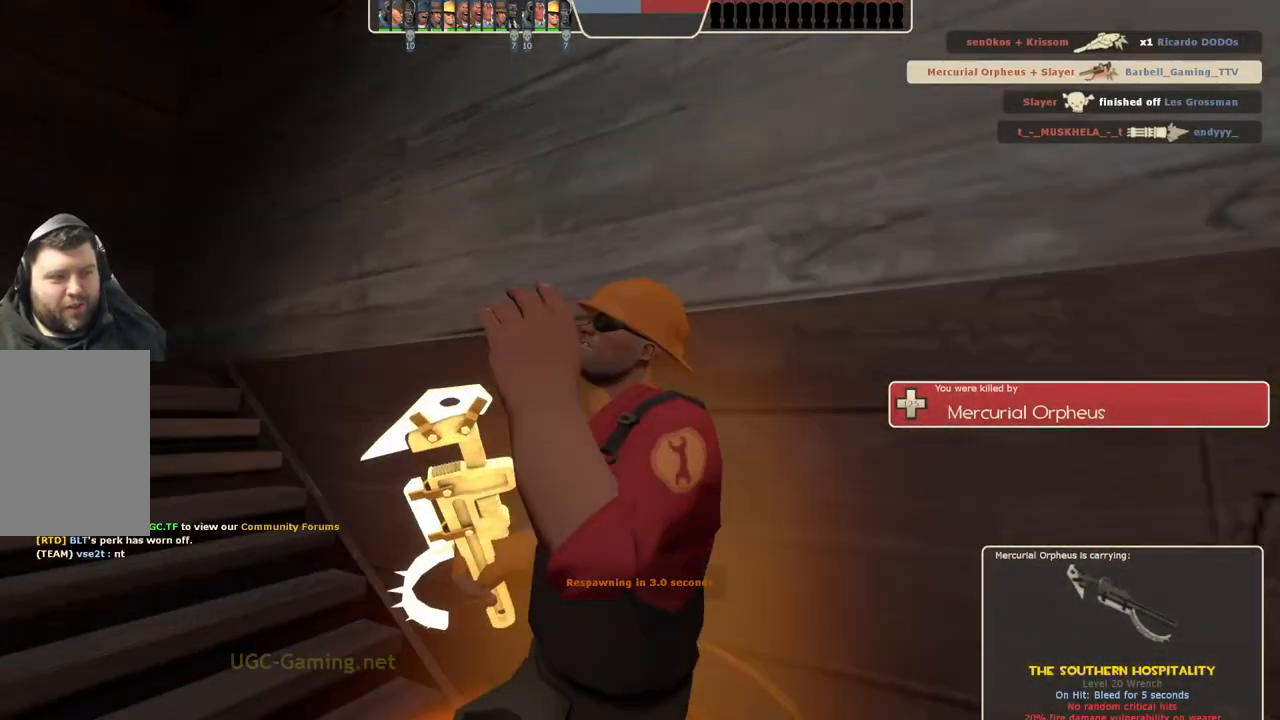
{"buttons": [], "left_stick": "up", "right_stick": "center", "events": []}
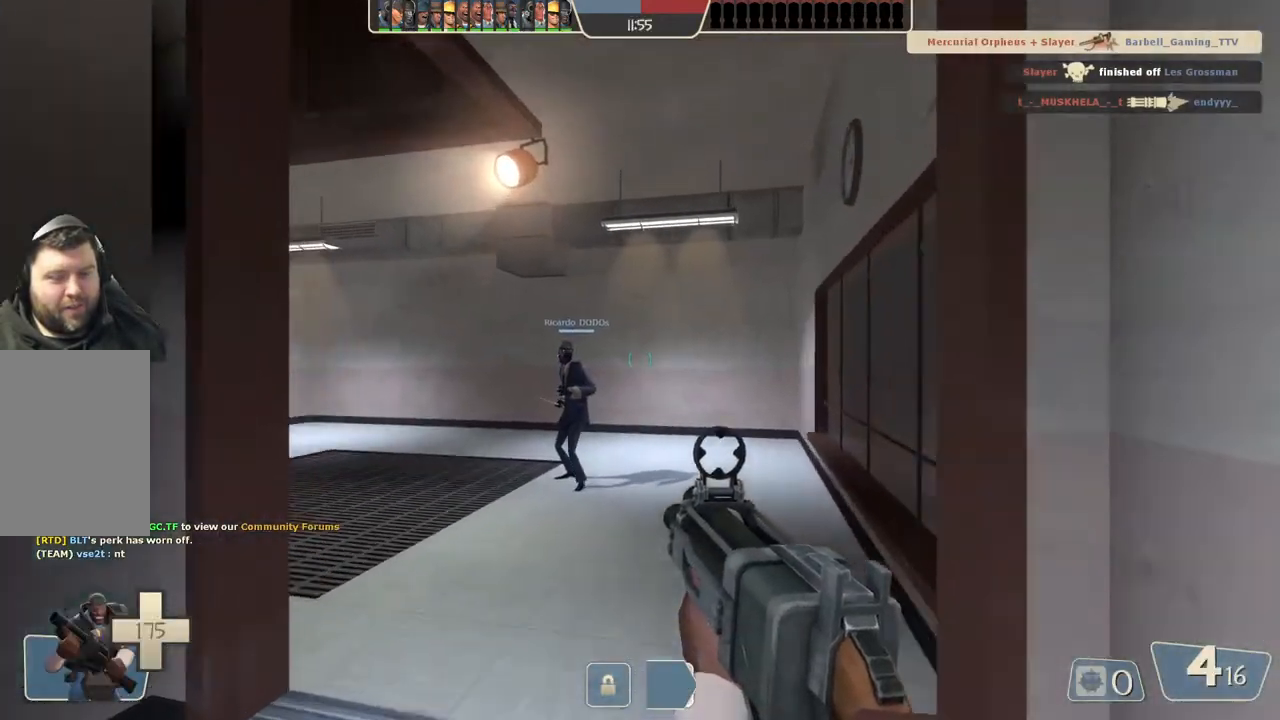
{"buttons": [], "left_stick": "up", "right_stick": "center", "events": []}
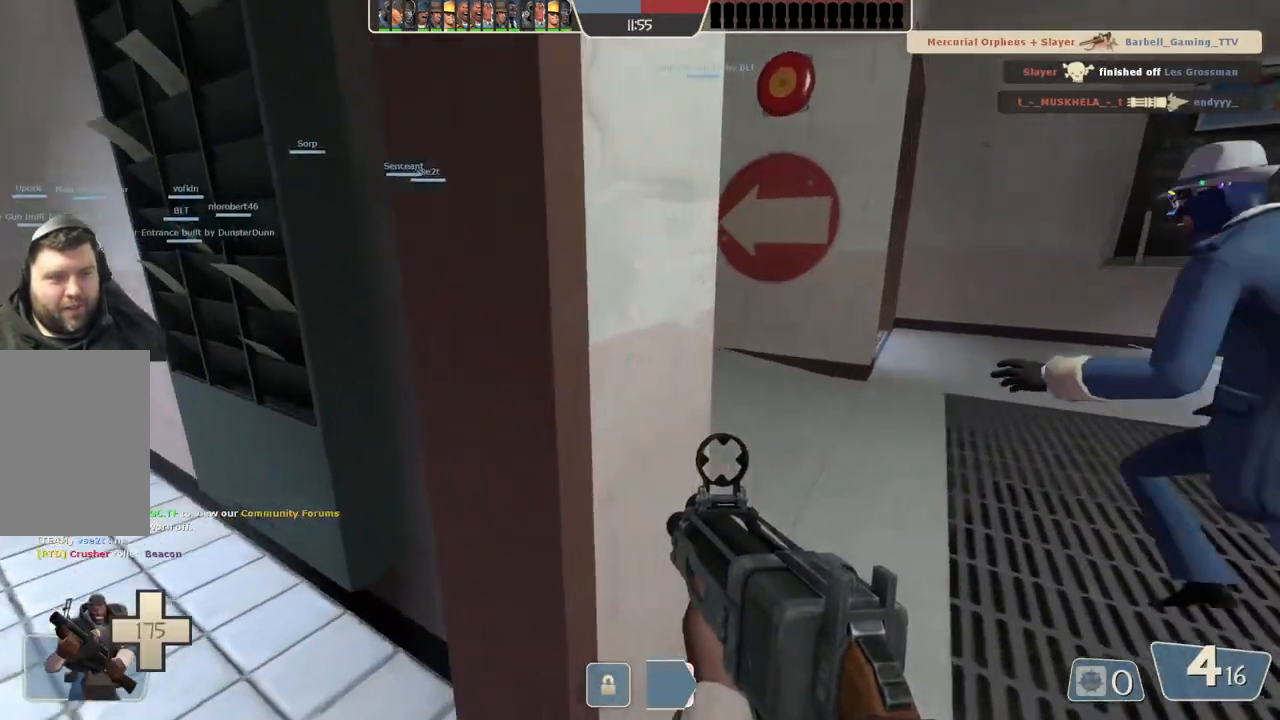
{"buttons": [], "left_stick": "up", "right_stick": "center", "events": [[33, "left_stick", "up-right"], [217, "left_stick", "up"]]}
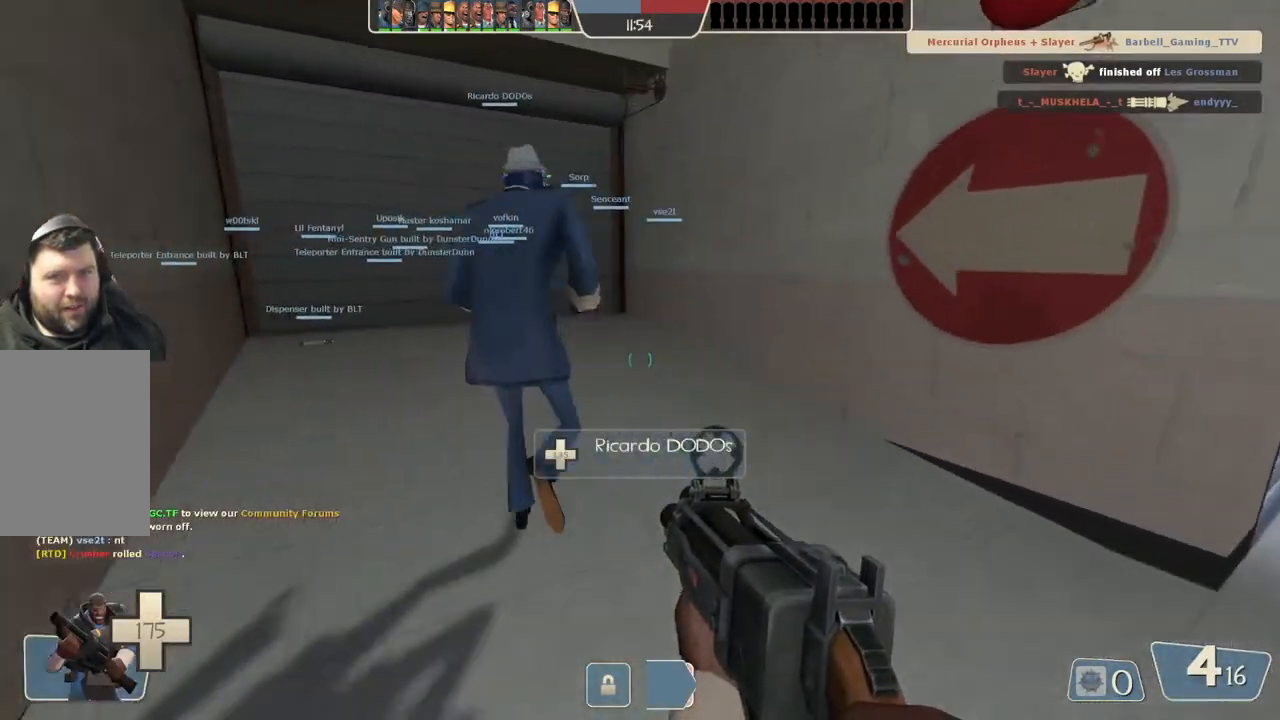
{"buttons": [], "left_stick": "up", "right_stick": "center", "events": []}
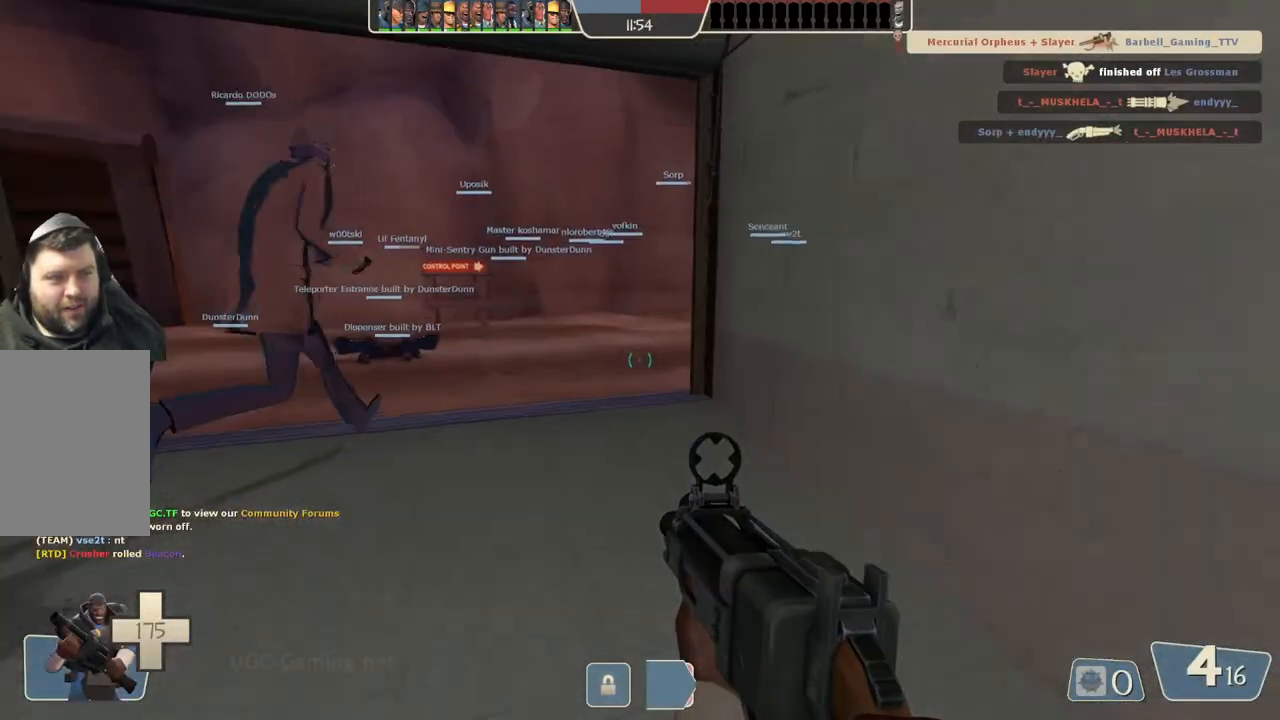
{"buttons": [], "left_stick": "up", "right_stick": "center", "events": []}
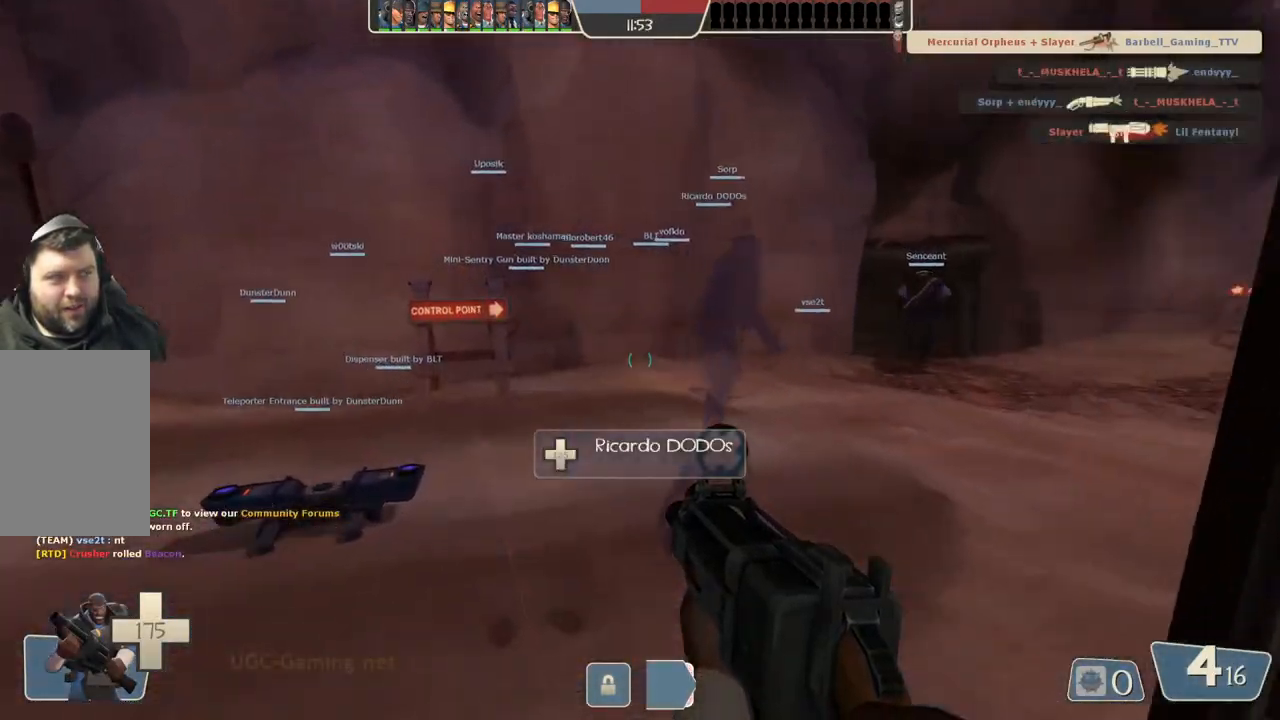
{"buttons": [], "left_stick": "up", "right_stick": "center", "events": []}
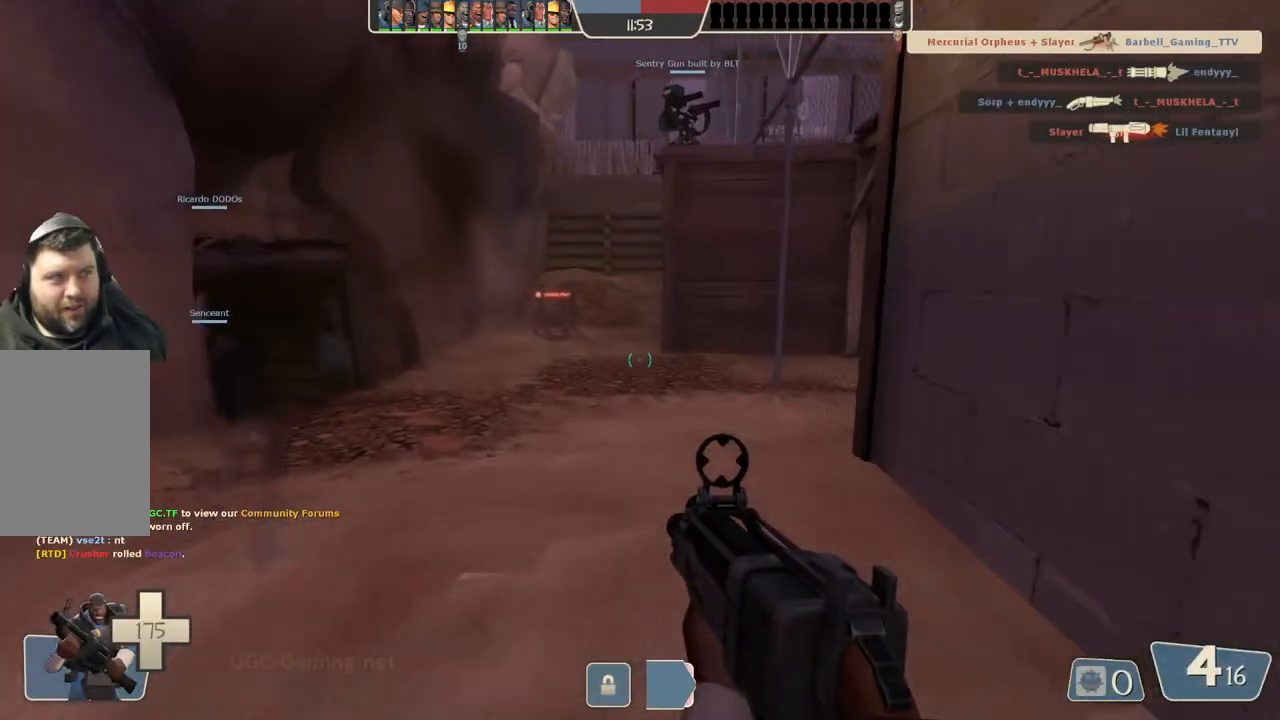
{"buttons": [], "left_stick": "up", "right_stick": "center", "events": []}
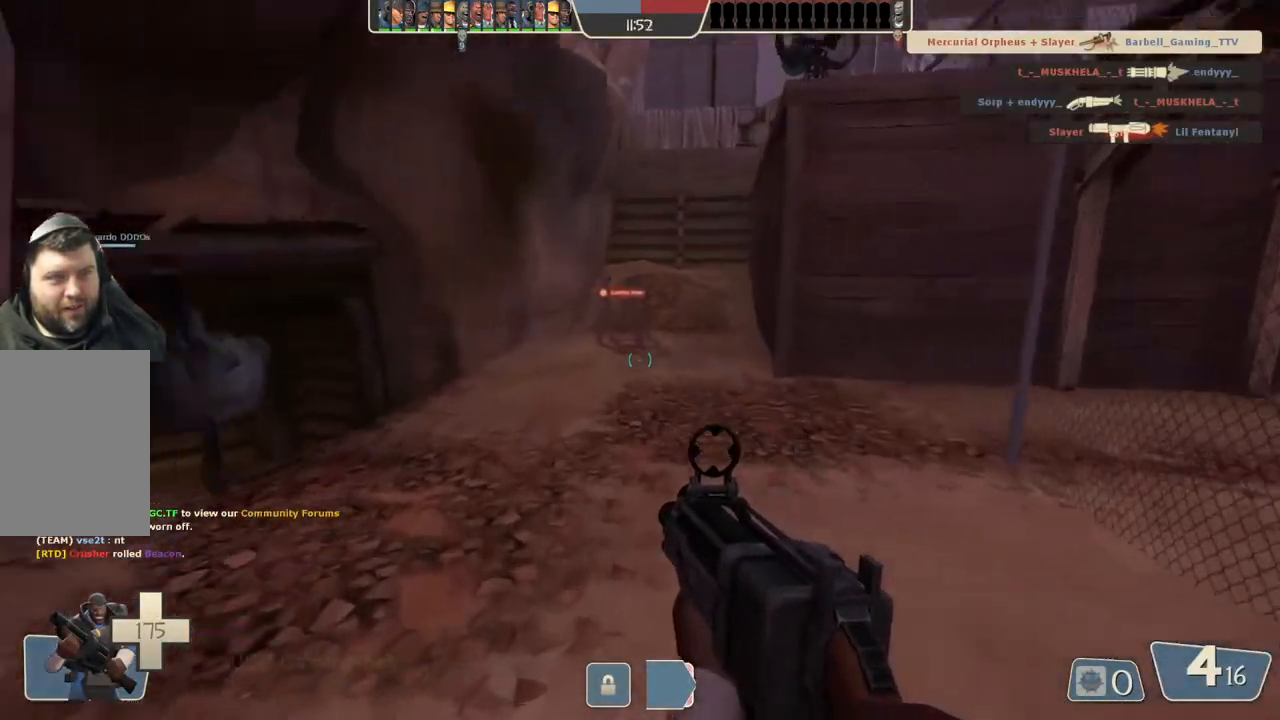
{"buttons": [], "left_stick": "up", "right_stick": "center", "events": []}
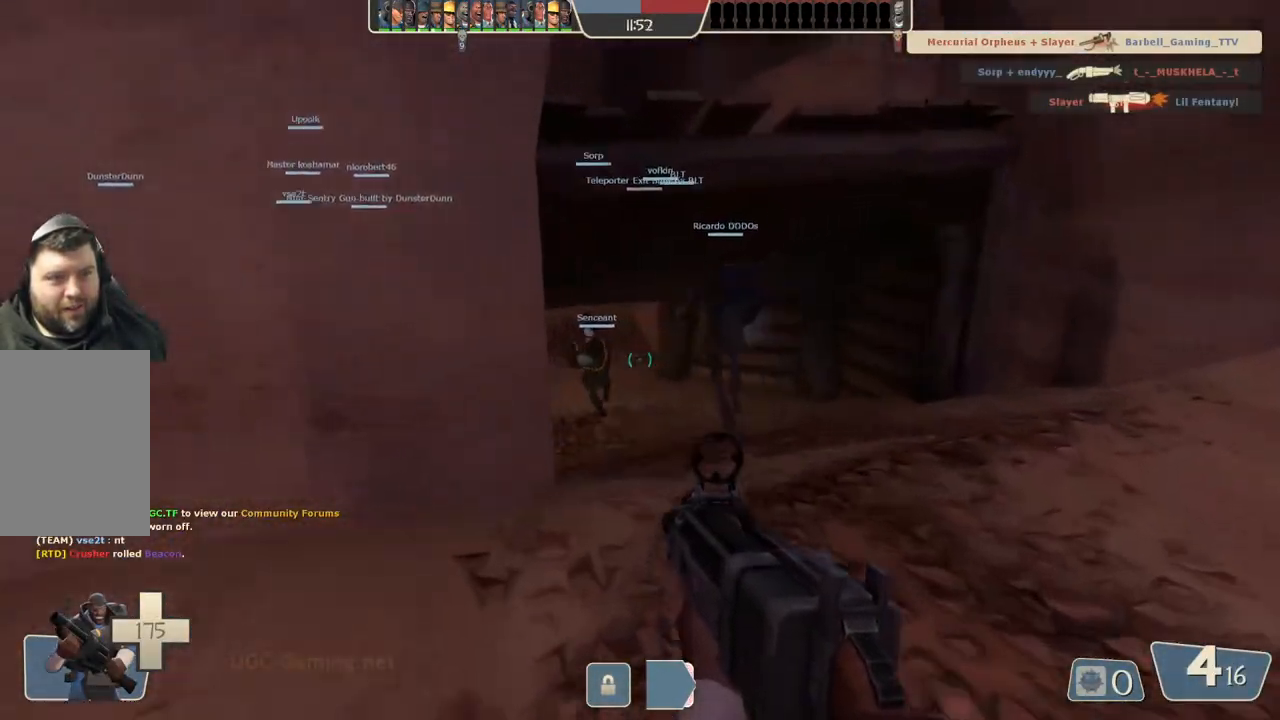
{"buttons": [], "left_stick": "up", "right_stick": "center", "events": []}
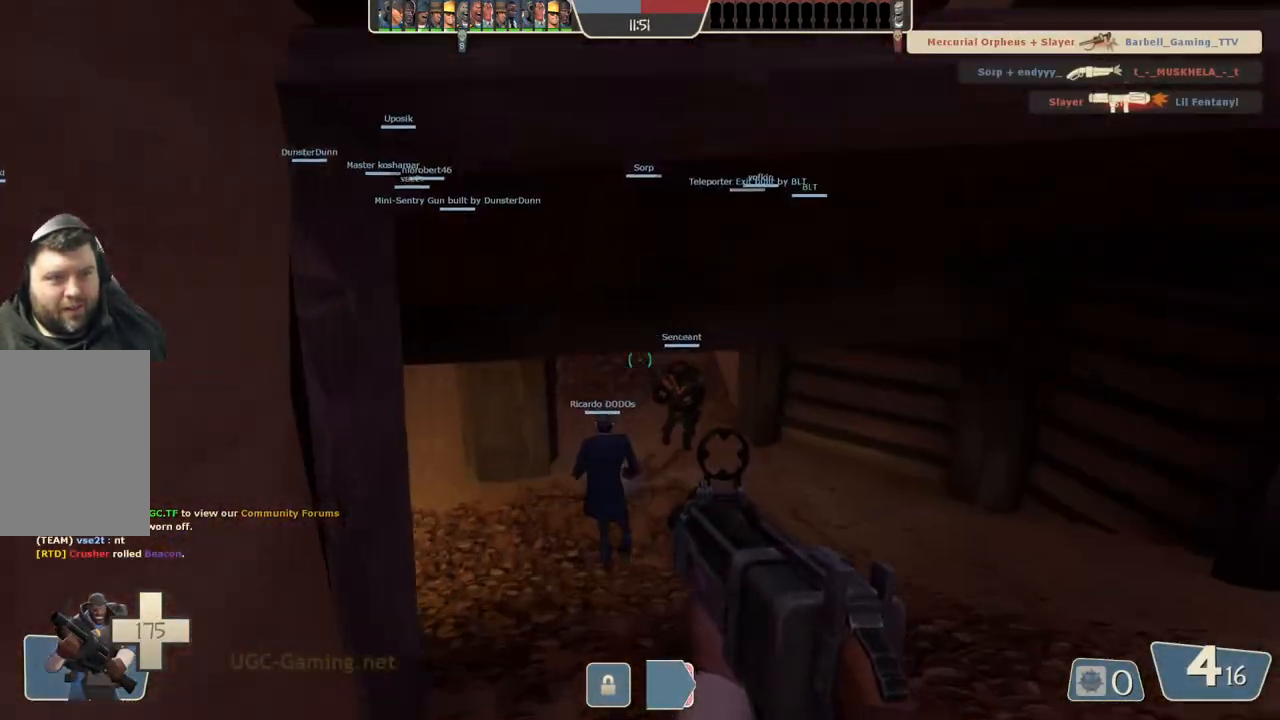
{"buttons": [], "left_stick": "up", "right_stick": "center", "events": []}
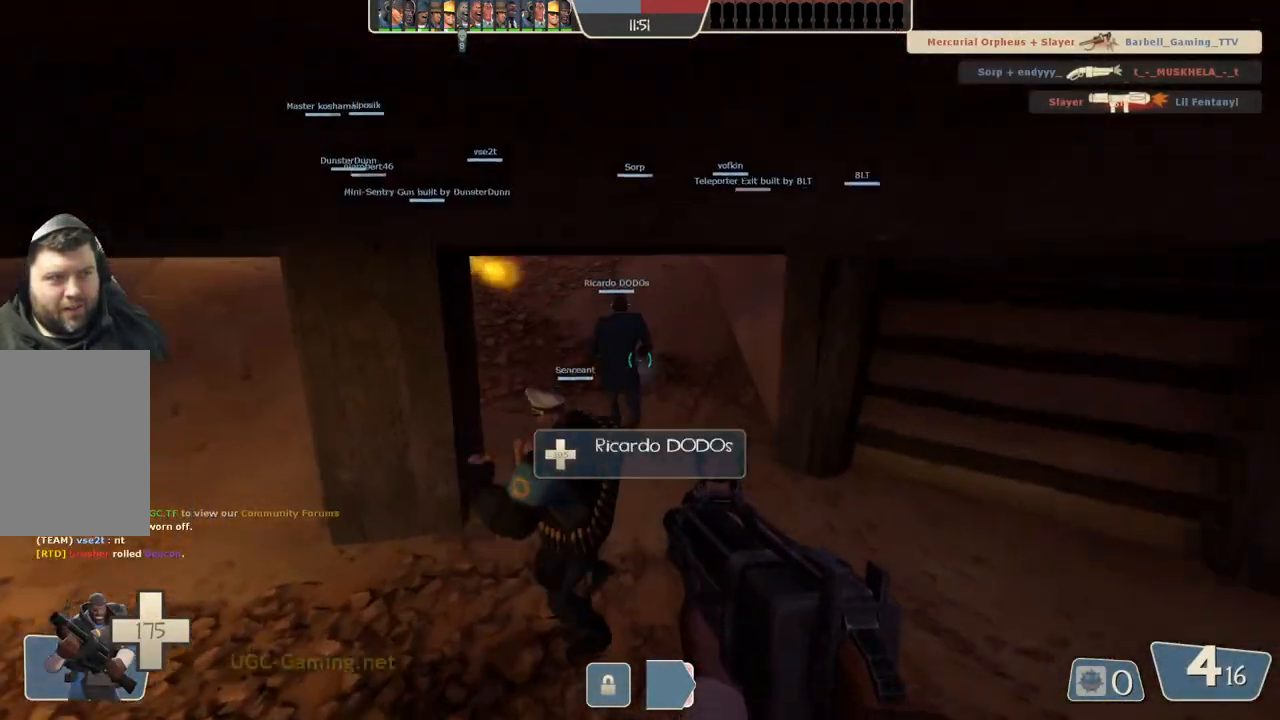
{"buttons": [], "left_stick": "up", "right_stick": "center", "events": []}
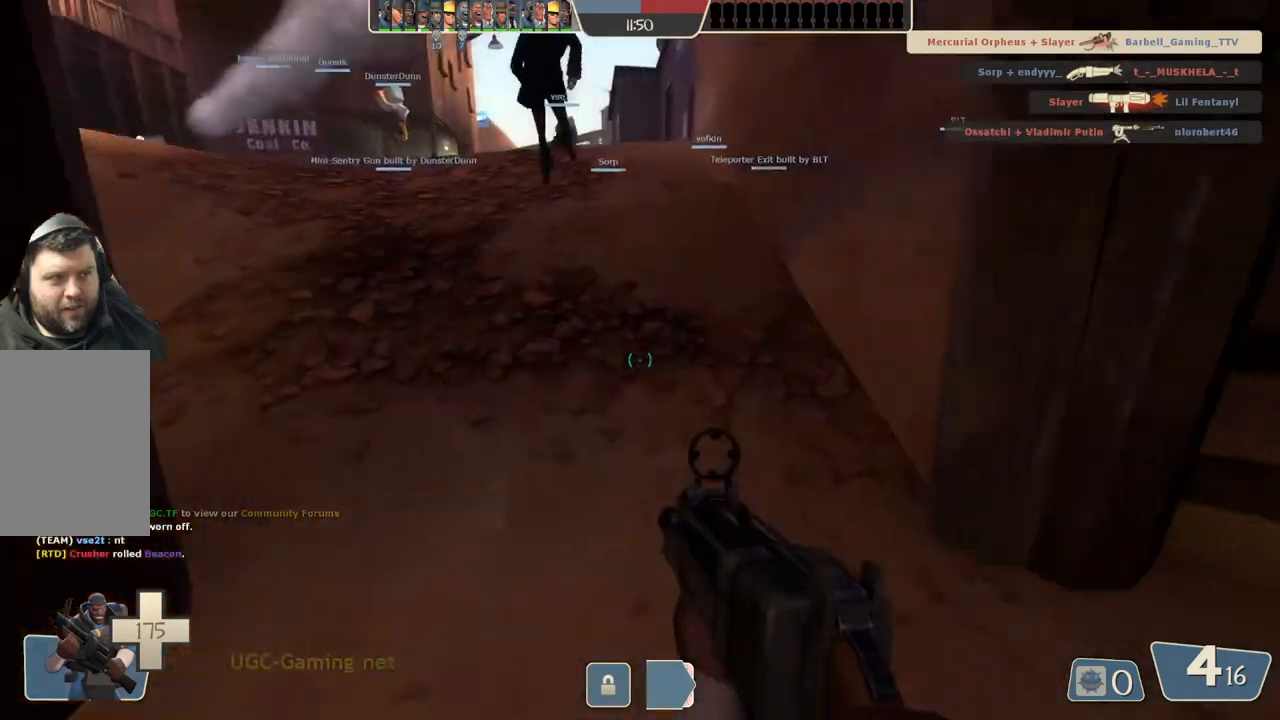
{"buttons": [], "left_stick": "up", "right_stick": "center", "events": []}
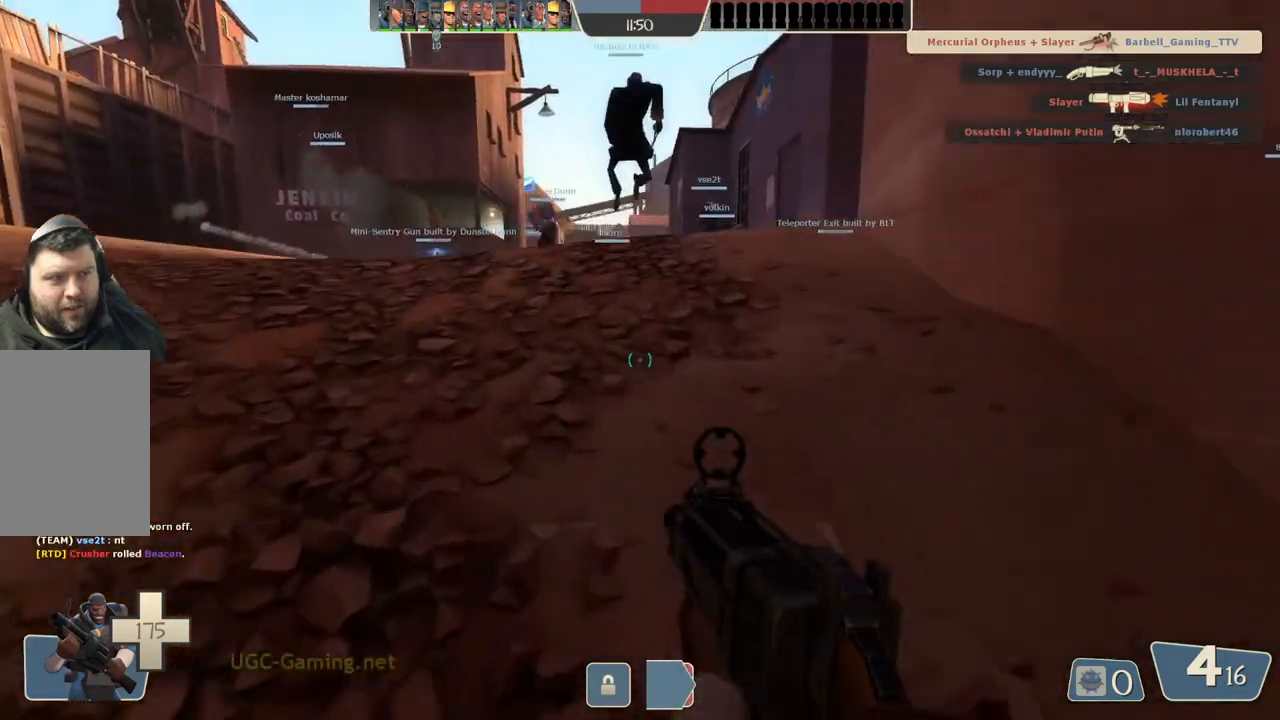
{"buttons": [], "left_stick": "up", "right_stick": "center", "events": []}
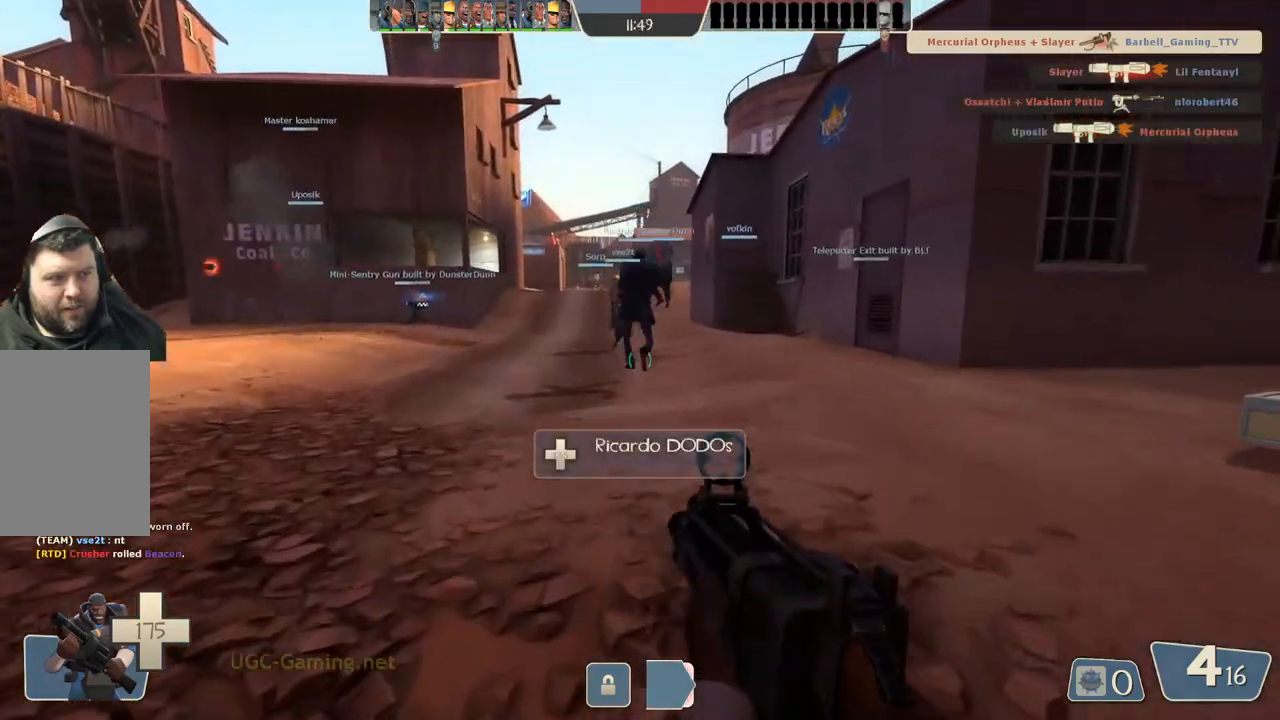
{"buttons": [], "left_stick": "up", "right_stick": "center", "events": []}
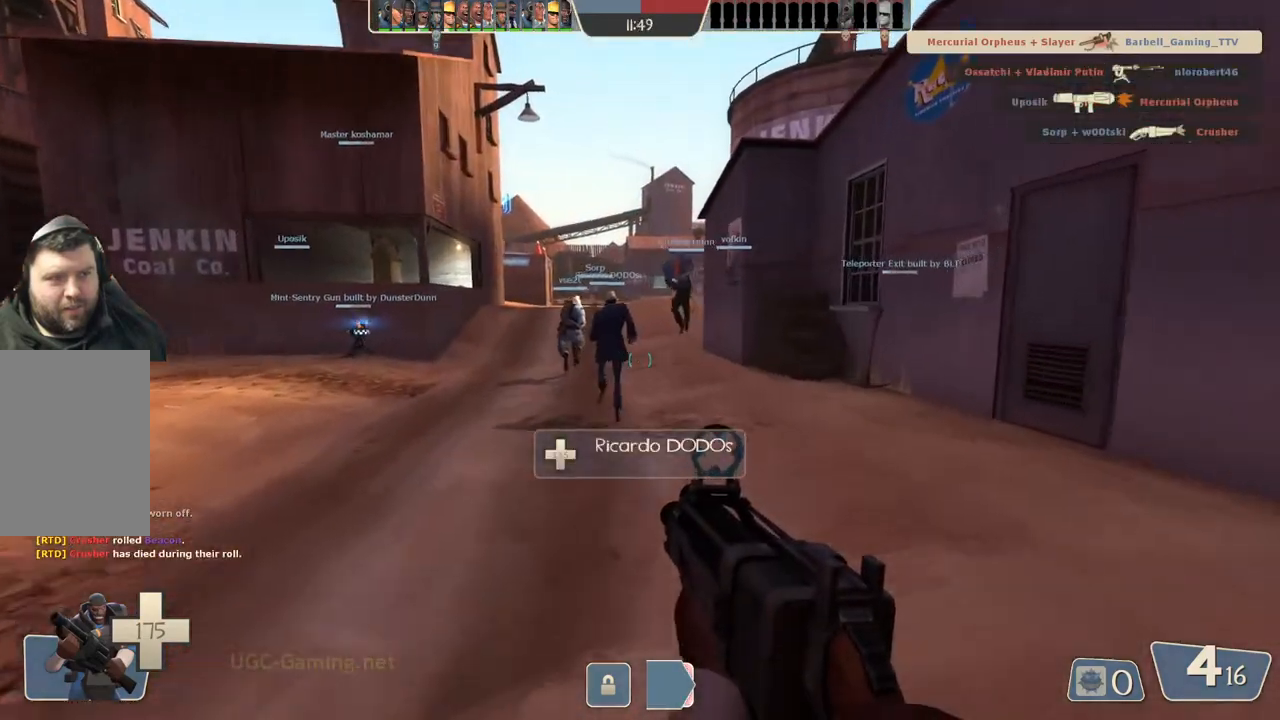
{"buttons": [], "left_stick": "up", "right_stick": "center", "events": []}
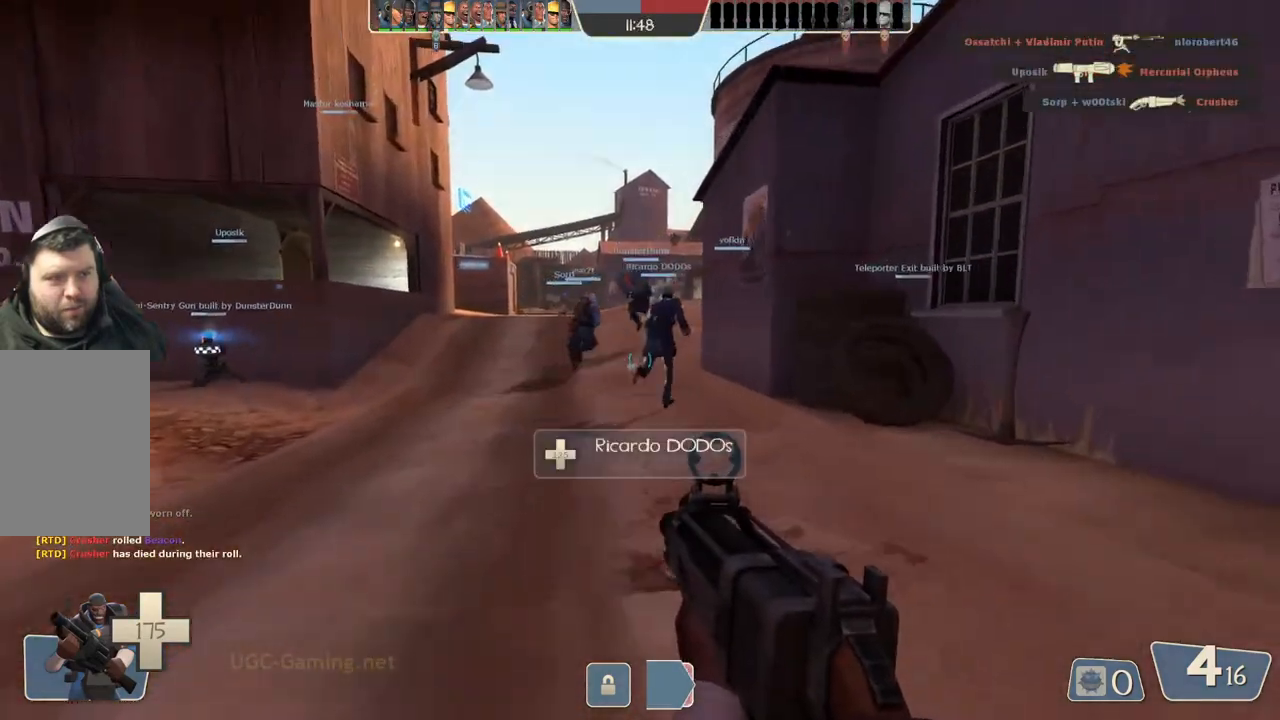
{"buttons": [], "left_stick": "up", "right_stick": "center", "events": []}
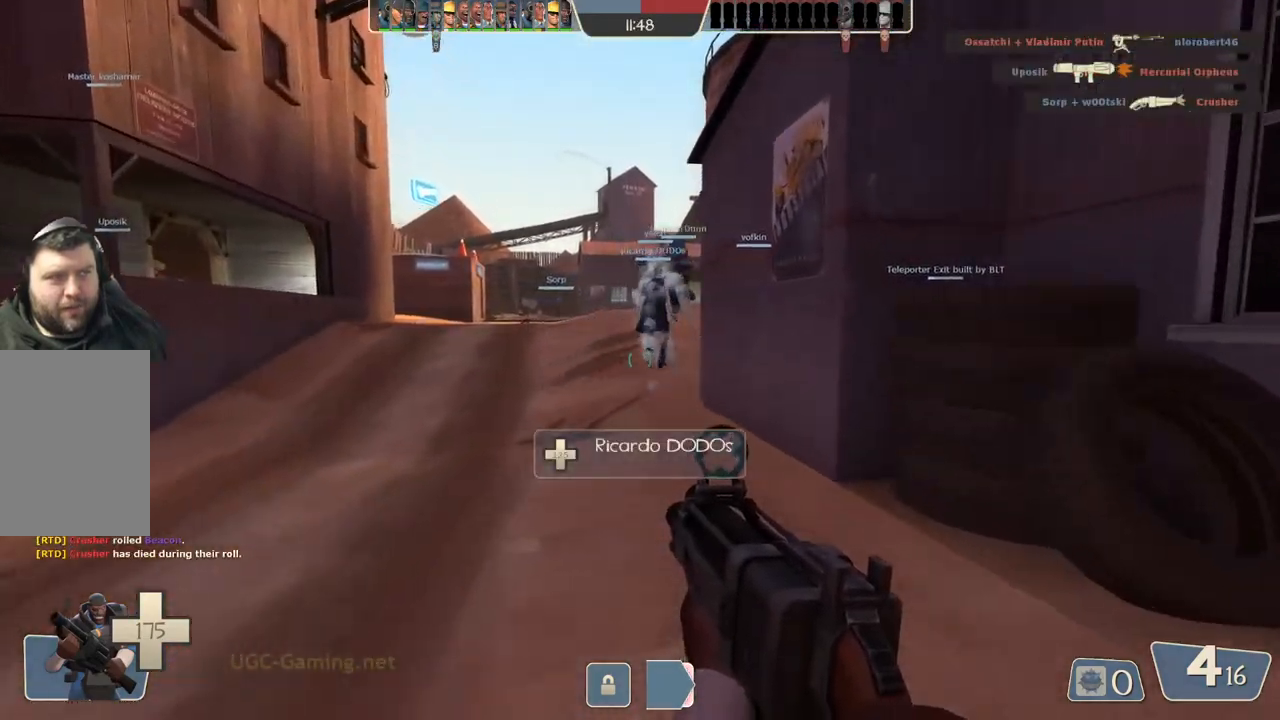
{"buttons": [], "left_stick": "up", "right_stick": "center", "events": []}
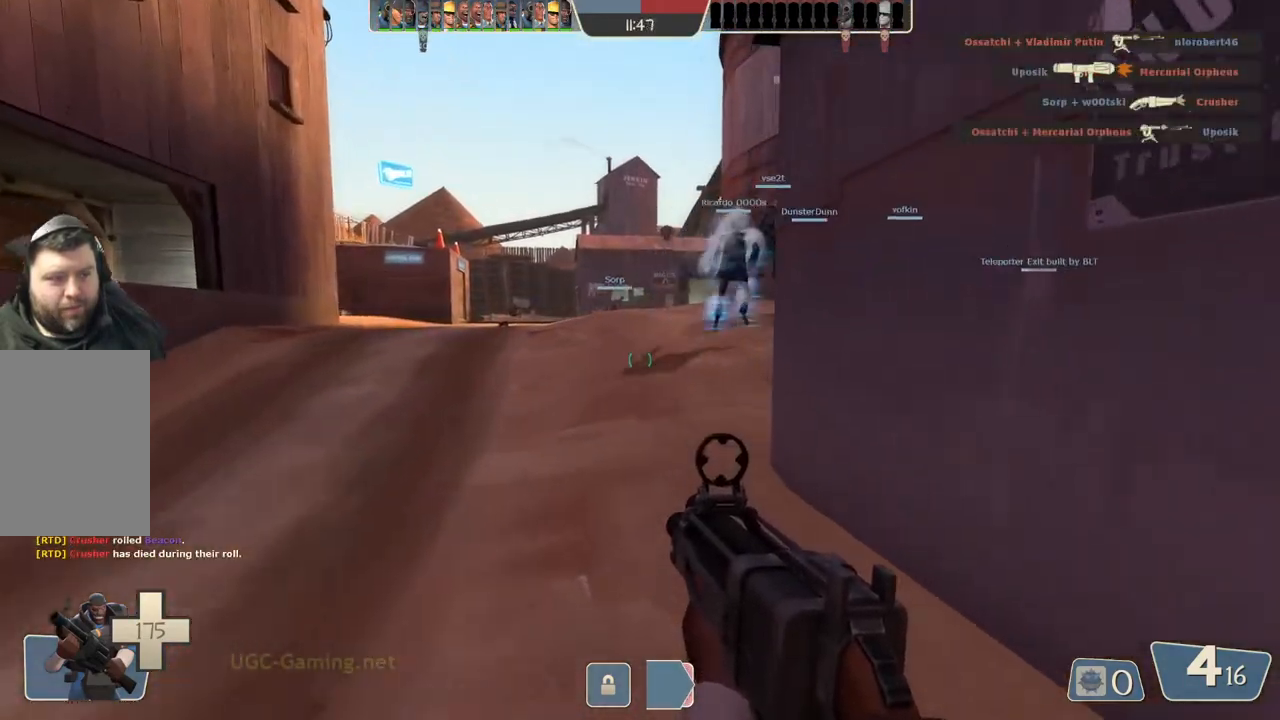
{"buttons": [], "left_stick": "up", "right_stick": "center", "events": []}
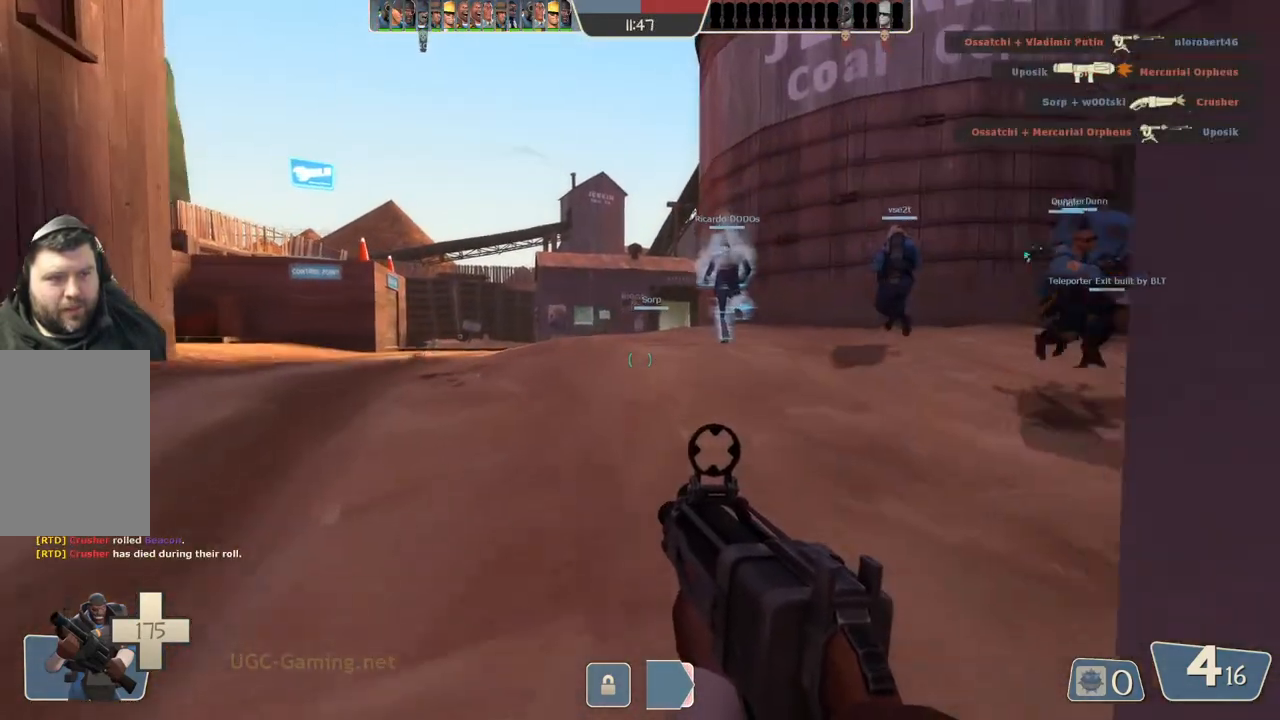
{"buttons": [], "left_stick": "up", "right_stick": "center", "events": []}
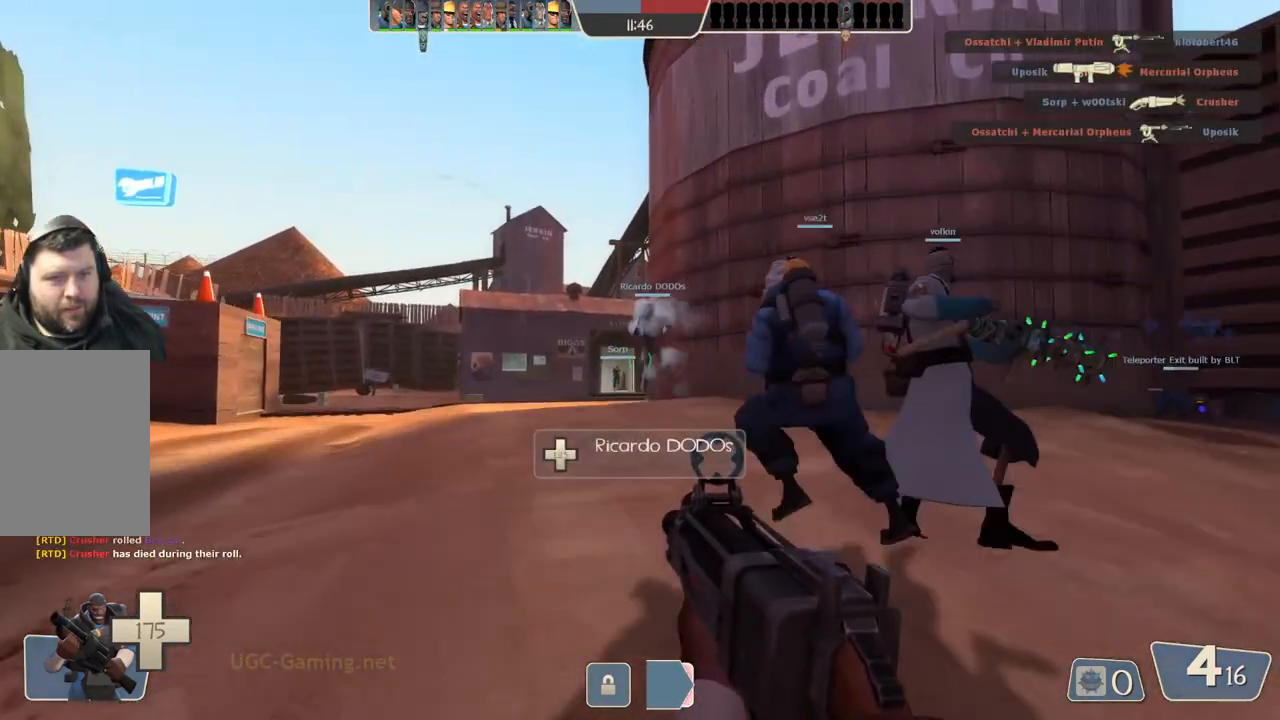
{"buttons": [], "left_stick": "up", "right_stick": "center", "events": []}
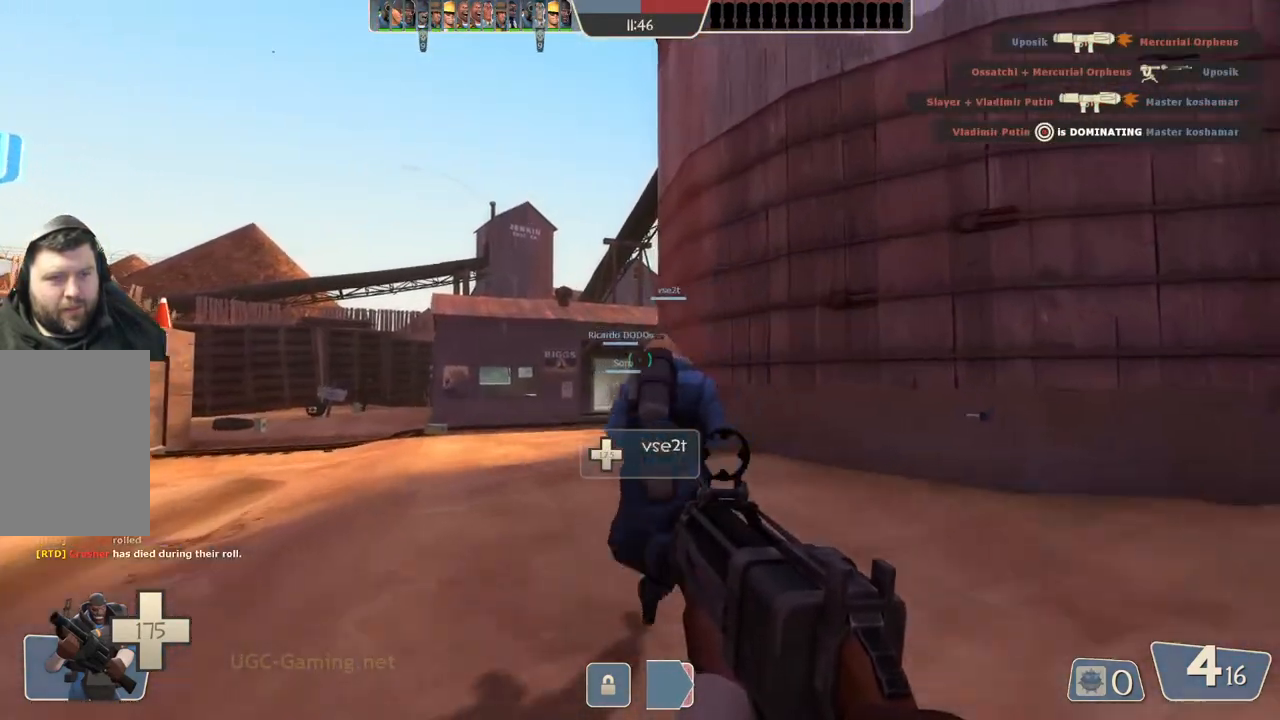
{"buttons": [], "left_stick": "up", "right_stick": "center", "events": []}
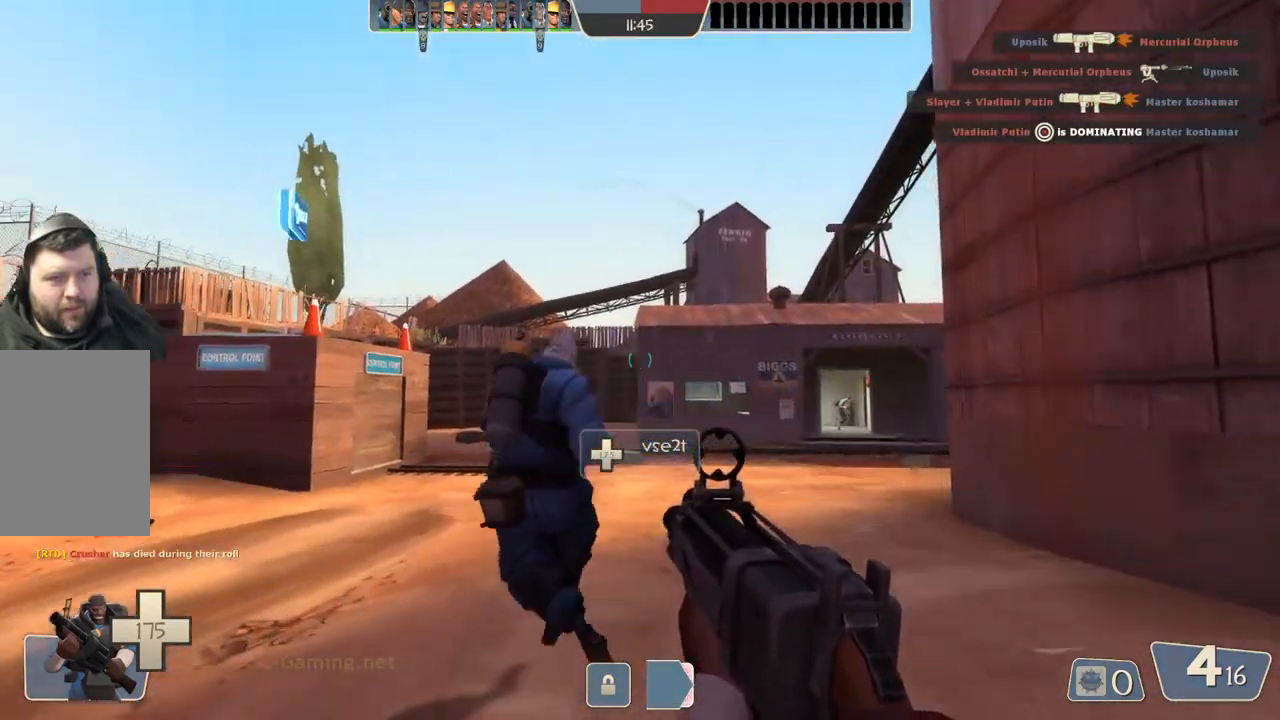
{"buttons": [], "left_stick": "up", "right_stick": "center", "events": []}
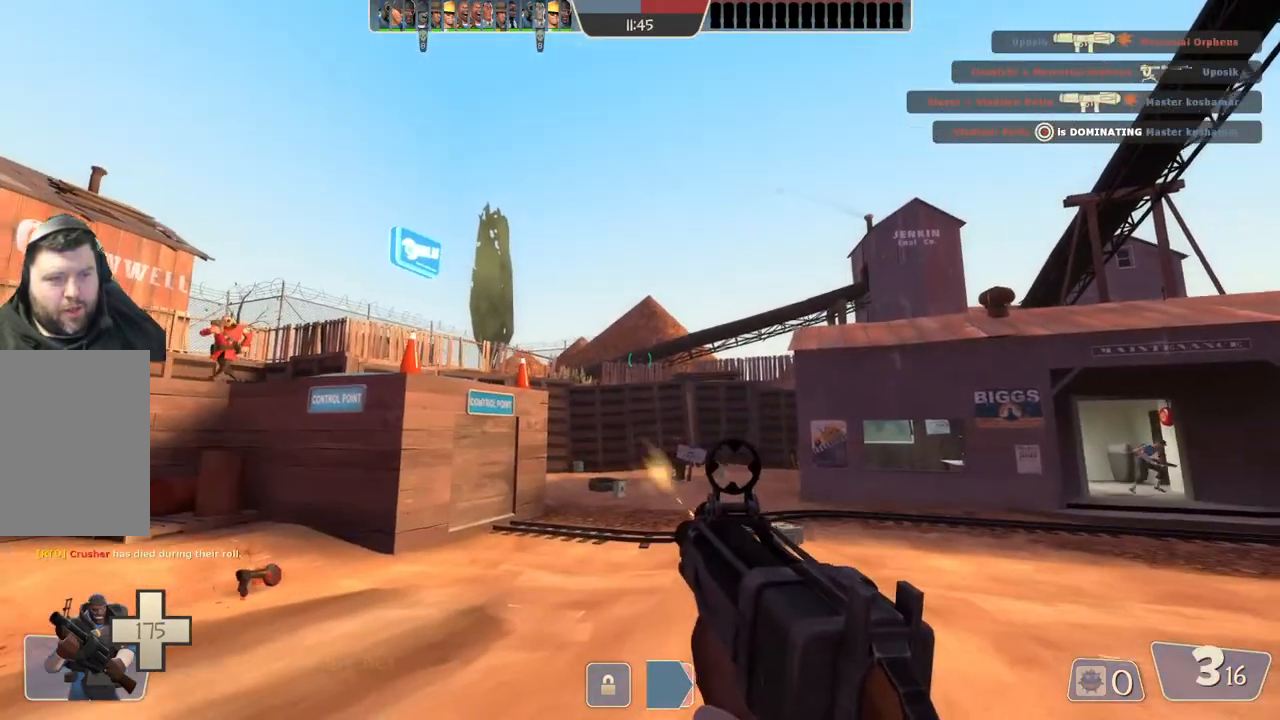
{"buttons": [], "left_stick": "up-left", "right_stick": "center", "events": [[233, "left_stick", "up-left"]]}
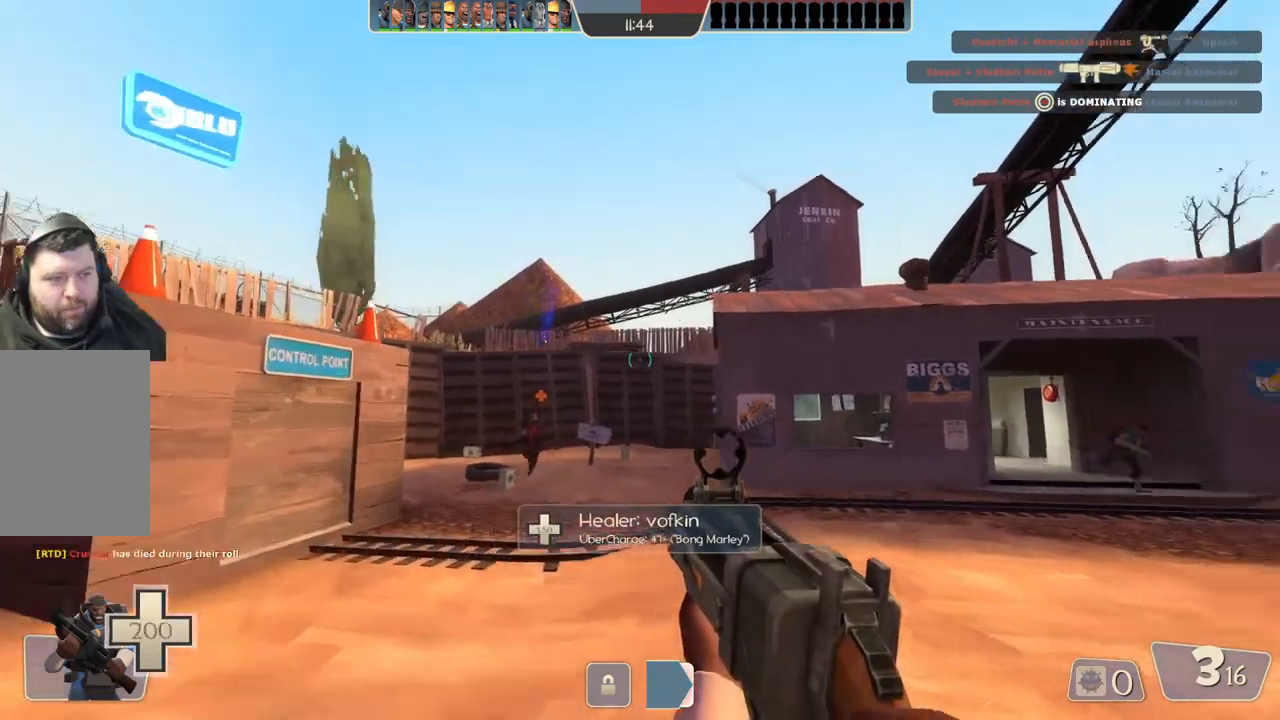
{"buttons": [], "left_stick": "left", "right_stick": "center", "events": [[50, "left_stick", "left"]]}
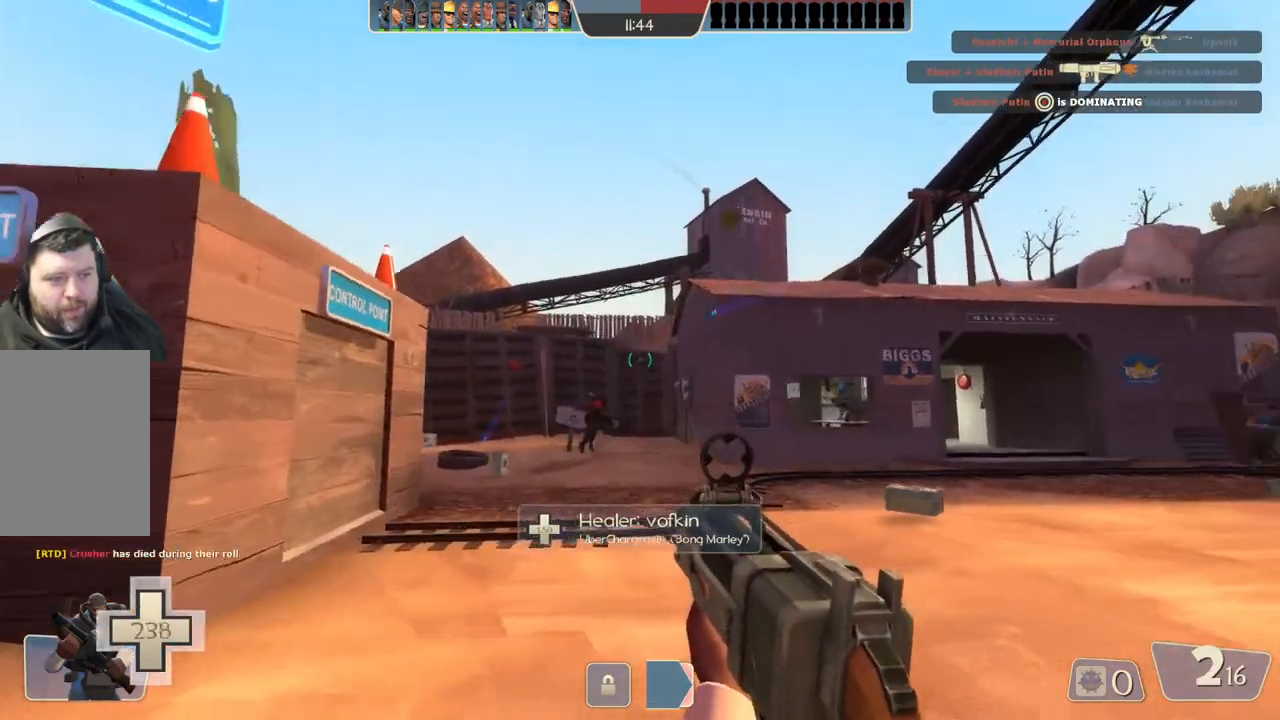
{"buttons": [], "left_stick": "up", "right_stick": "center", "events": [[333, "left_stick", "up"]]}
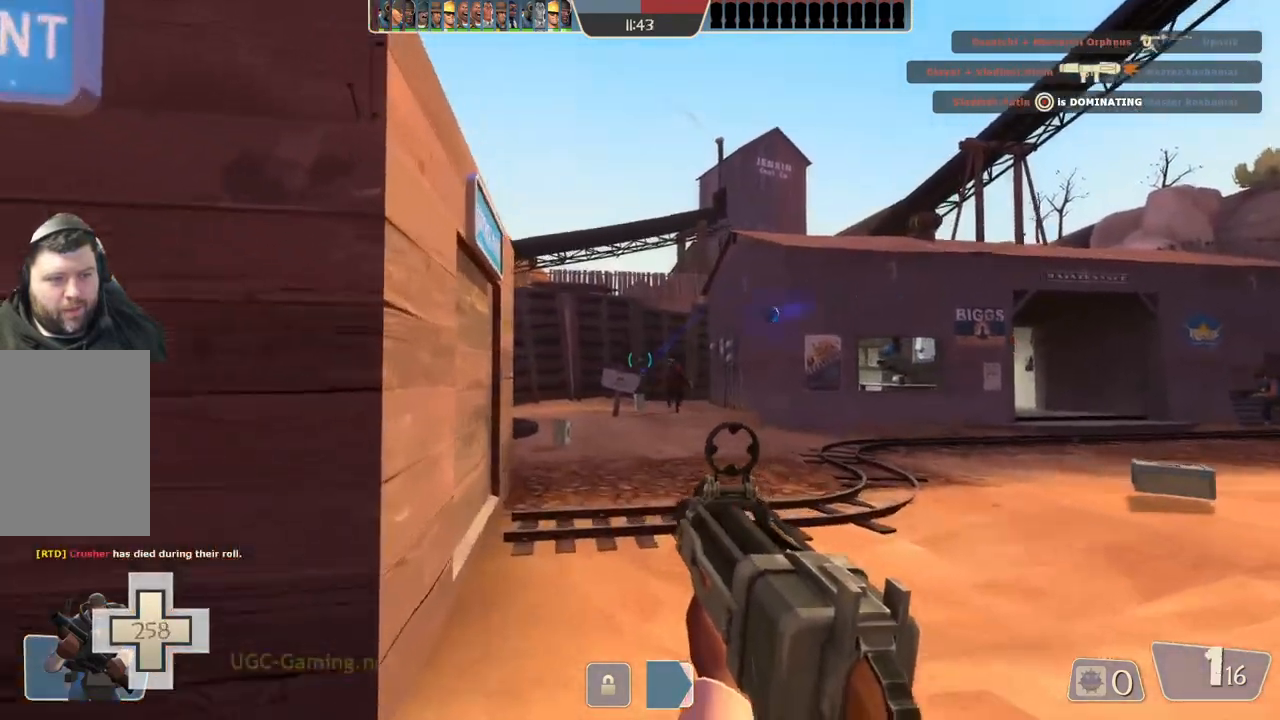
{"buttons": [], "left_stick": "up-left", "right_stick": "center", "events": [[483, "left_stick", "up-left"]]}
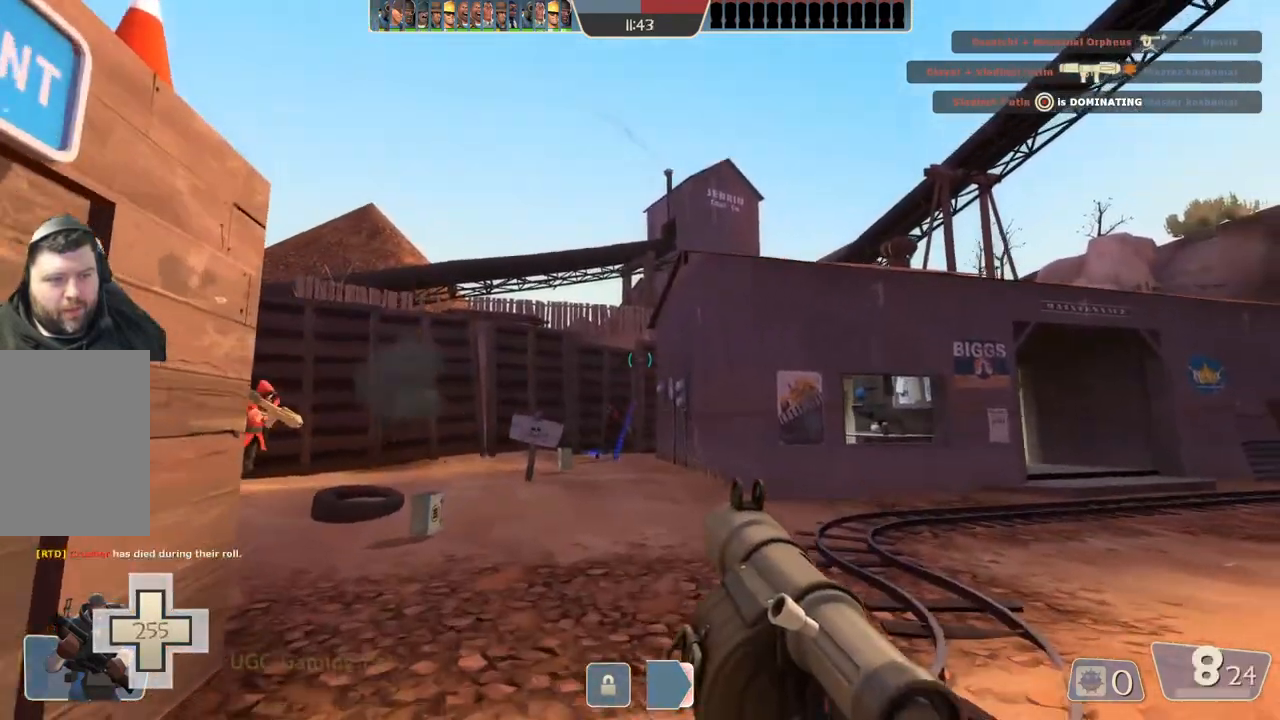
{"buttons": [], "left_stick": "up-left", "right_stick": "center", "events": []}
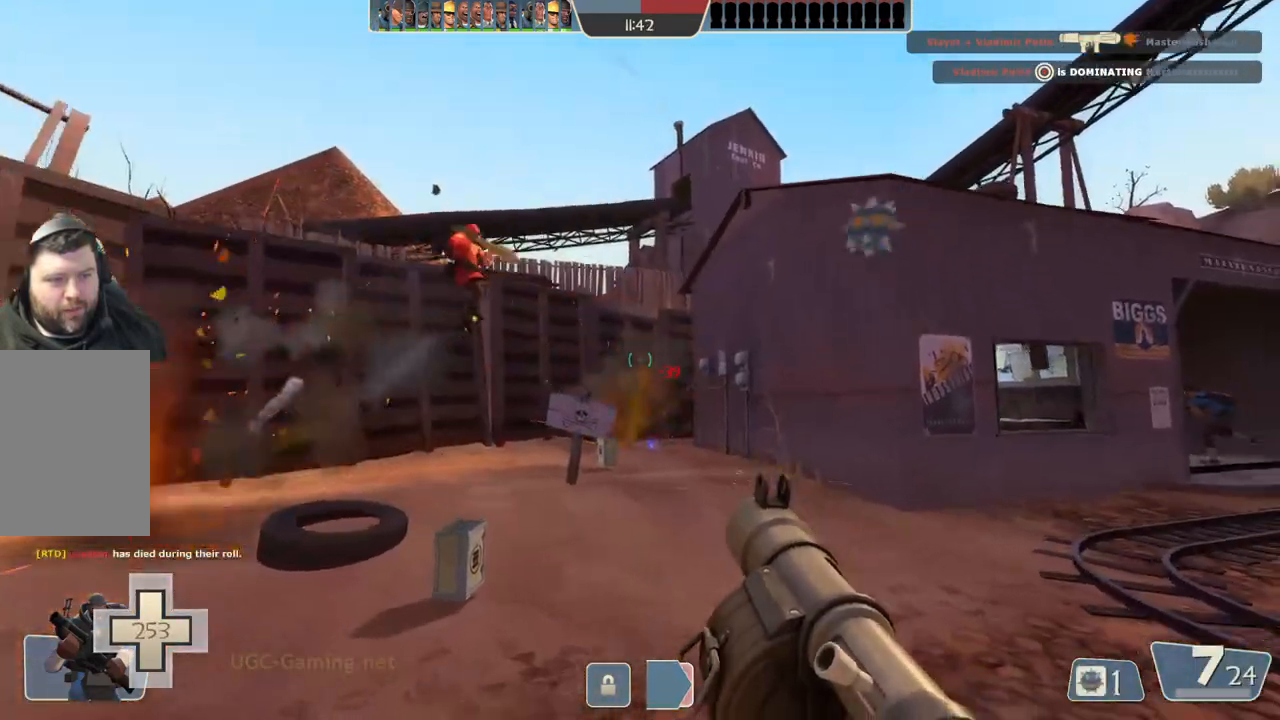
{"buttons": ["L2"], "left_stick": "down-right", "right_stick": "center", "events": [[17, "left_stick", "left"], [133, "left_stick", "center"], [200, "left_stick", "right"], [450, "left_stick", "down-right"], [467, "L2", "down"]]}